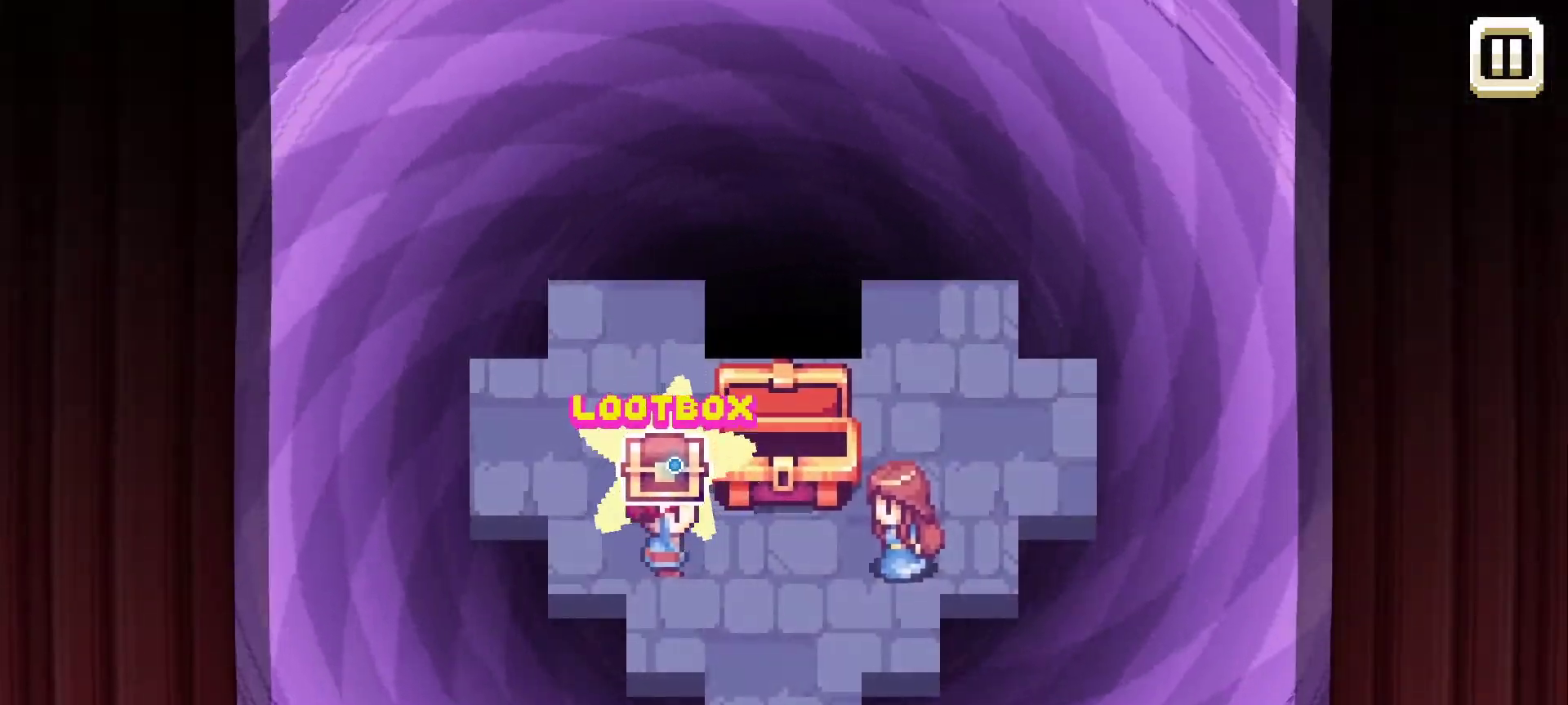
Gameplay with keyboard and mouse; each line is a JSON object with the keys and mouse buttons held at the frame after it. "events" lists presses ("down") and releases ("up") of "1", "2", "3", "4", "5", "a", "alt", "c", "caps_lock", "ctrl", "d", "e", "f", "g", "q", "r", "s", "shift", "space", "t", "tab", "v", "w", "x", "z", "mouse_left", "mouse_wheel" and "mouse_right" between this image and that frame as [ms after this image, input, new state], when the widget could be followed in between. "mouse_left", "mouse_wheel", "mouse_right" = the "left", "wheel", "right" buttons of the "mouse" list. No other keys are recorded. "wheel" means that the mouse wheel is clicked or scrolled. "mouse_move" is the direction in which the mouse moves at that frame (one of eight, or "still"), when it could be read.
{"keys": [], "mouse": [], "mouse_move": "down", "events": []}
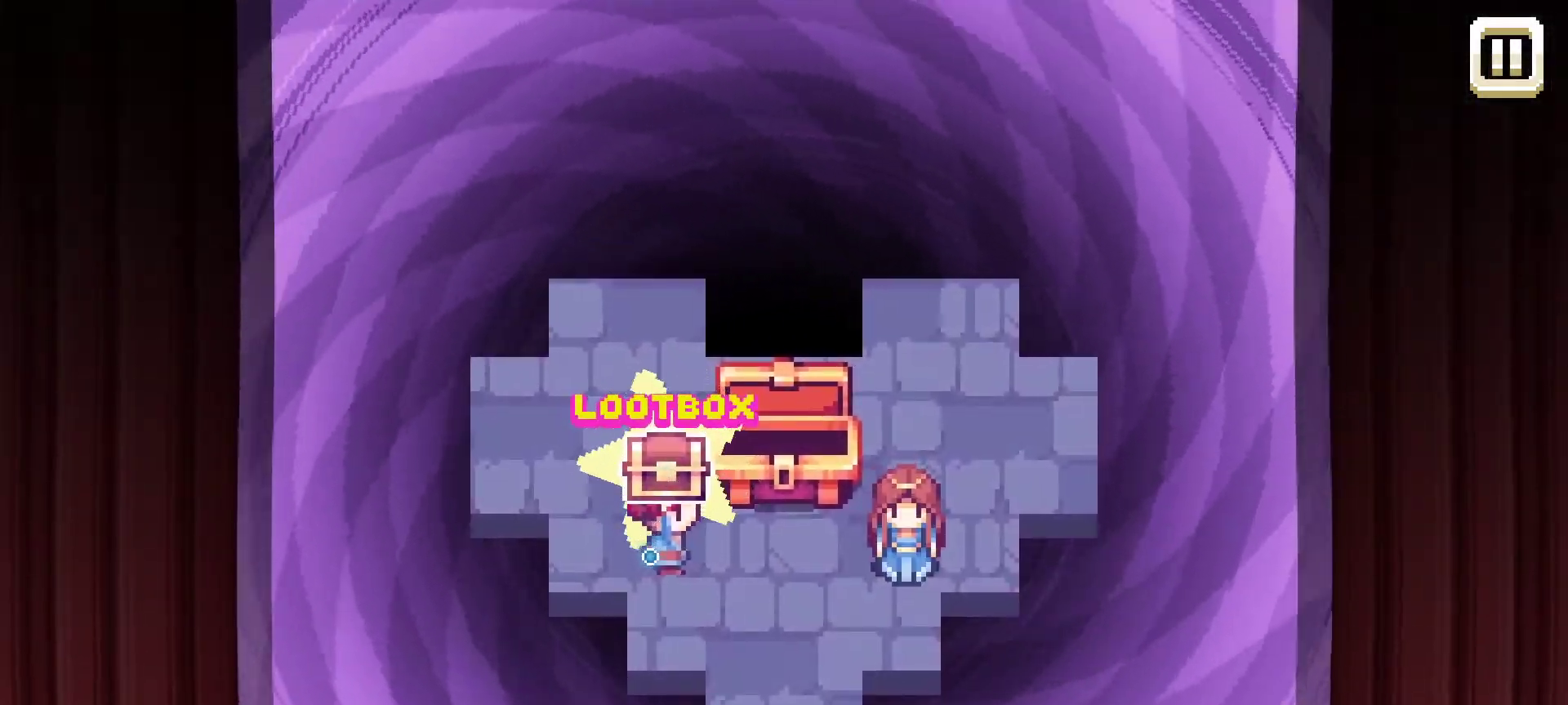
{"keys": [], "mouse": [], "mouse_move": "still", "events": []}
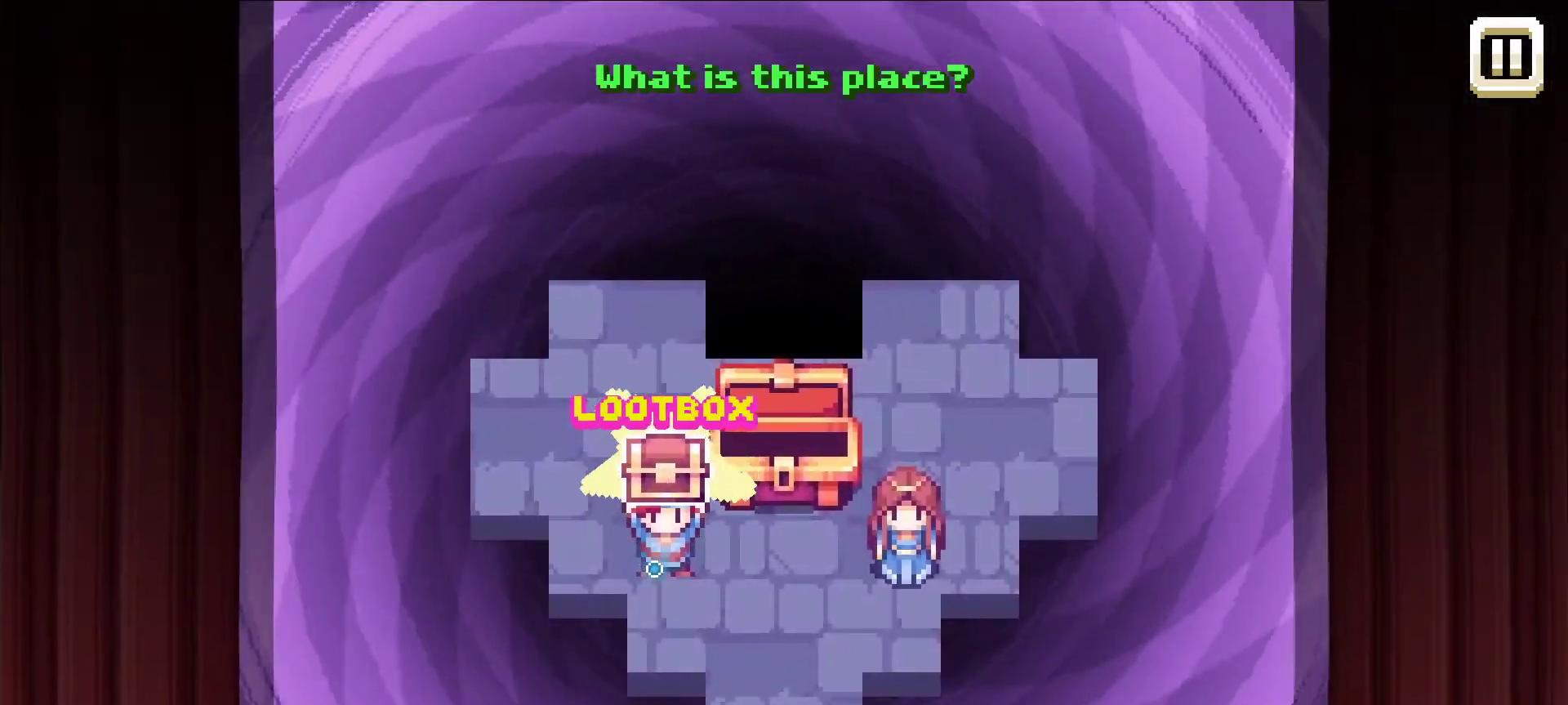
{"keys": [], "mouse": [], "mouse_move": "still", "events": []}
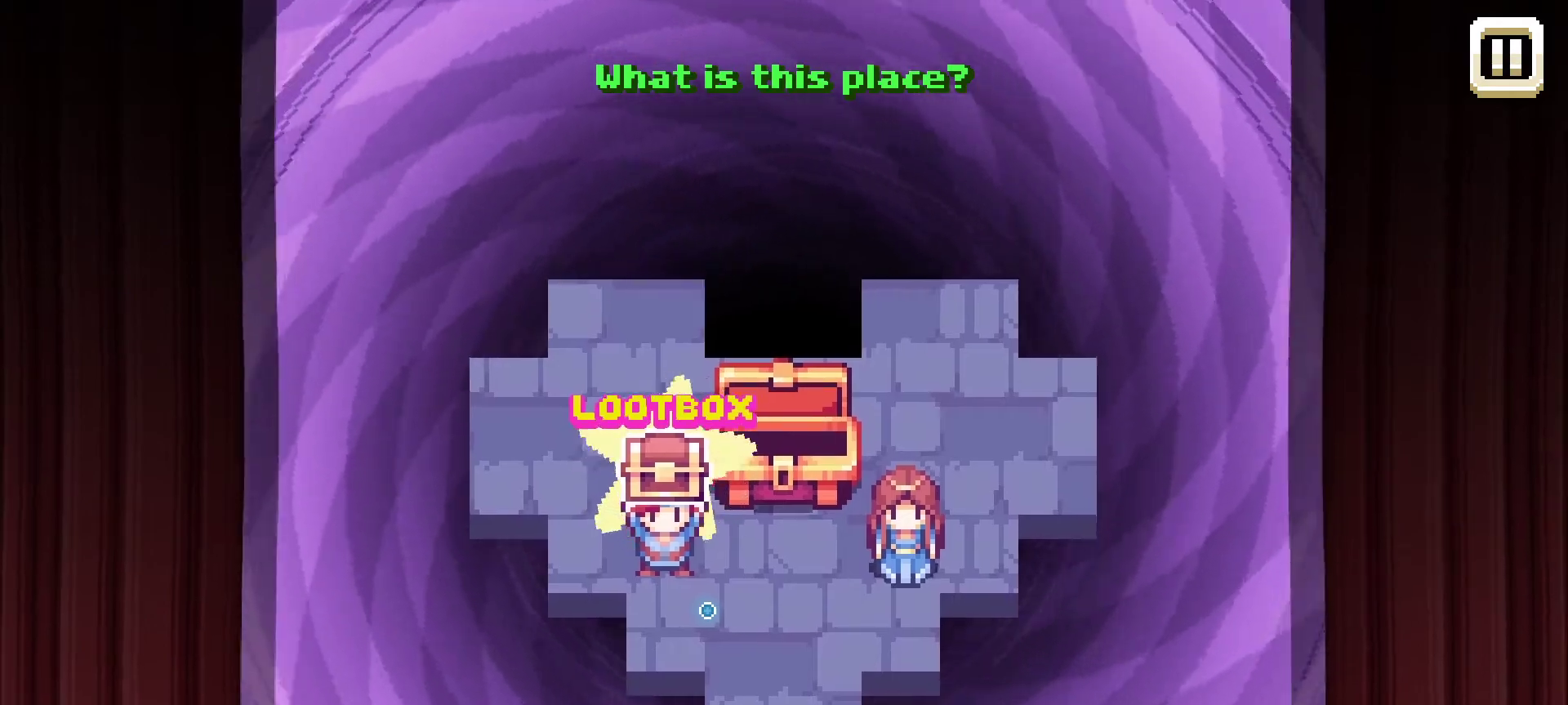
{"keys": [], "mouse": [], "mouse_move": "still", "events": []}
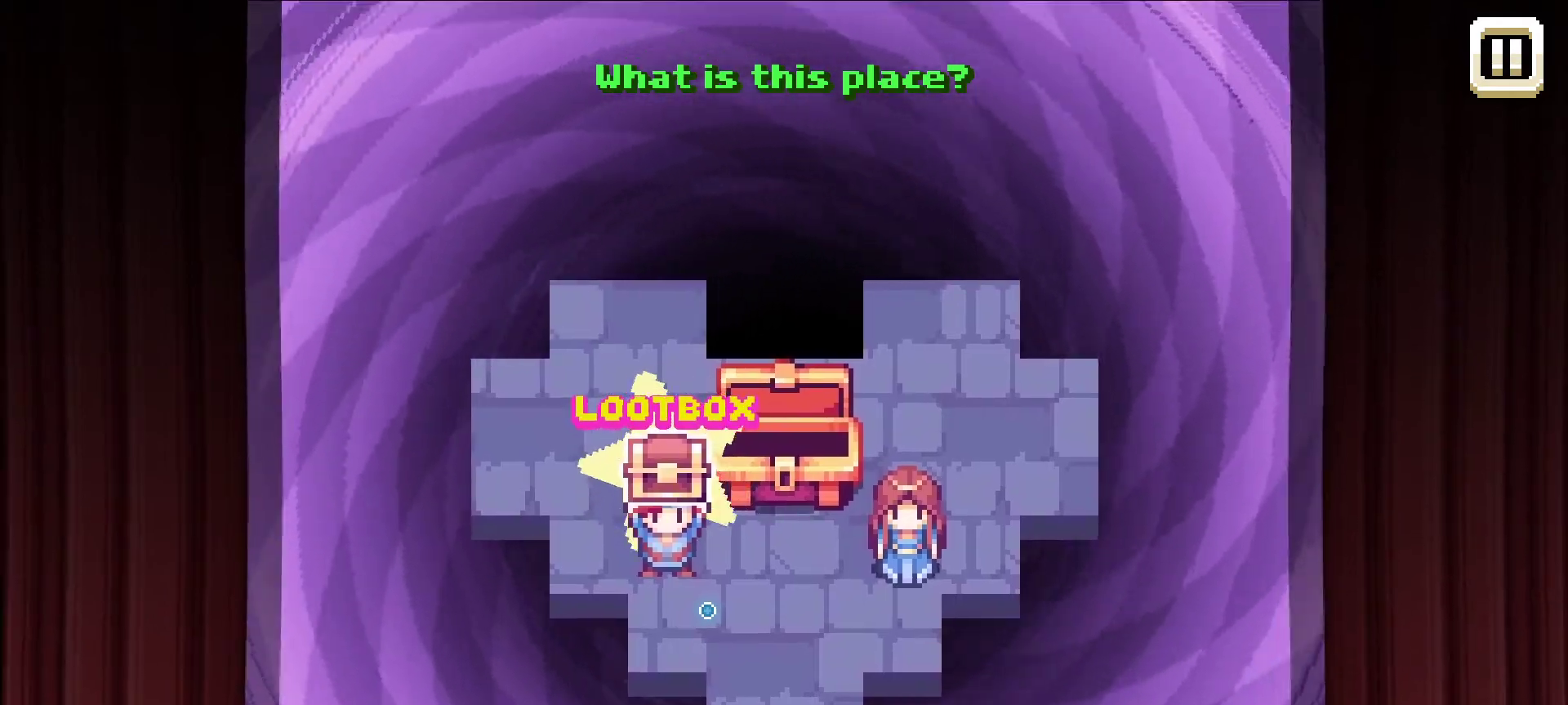
{"keys": [], "mouse": [], "mouse_move": "still", "events": []}
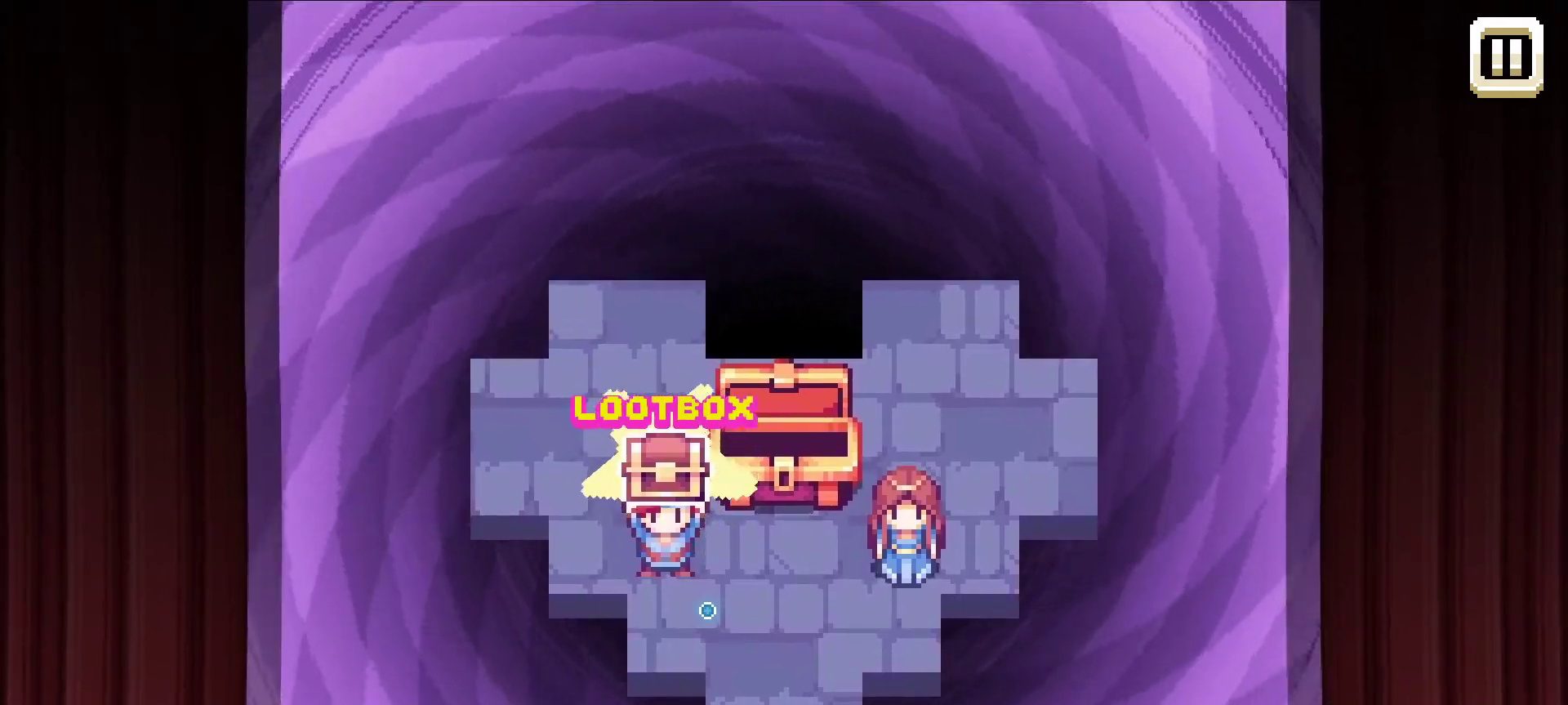
{"keys": [], "mouse": [], "mouse_move": "still", "events": []}
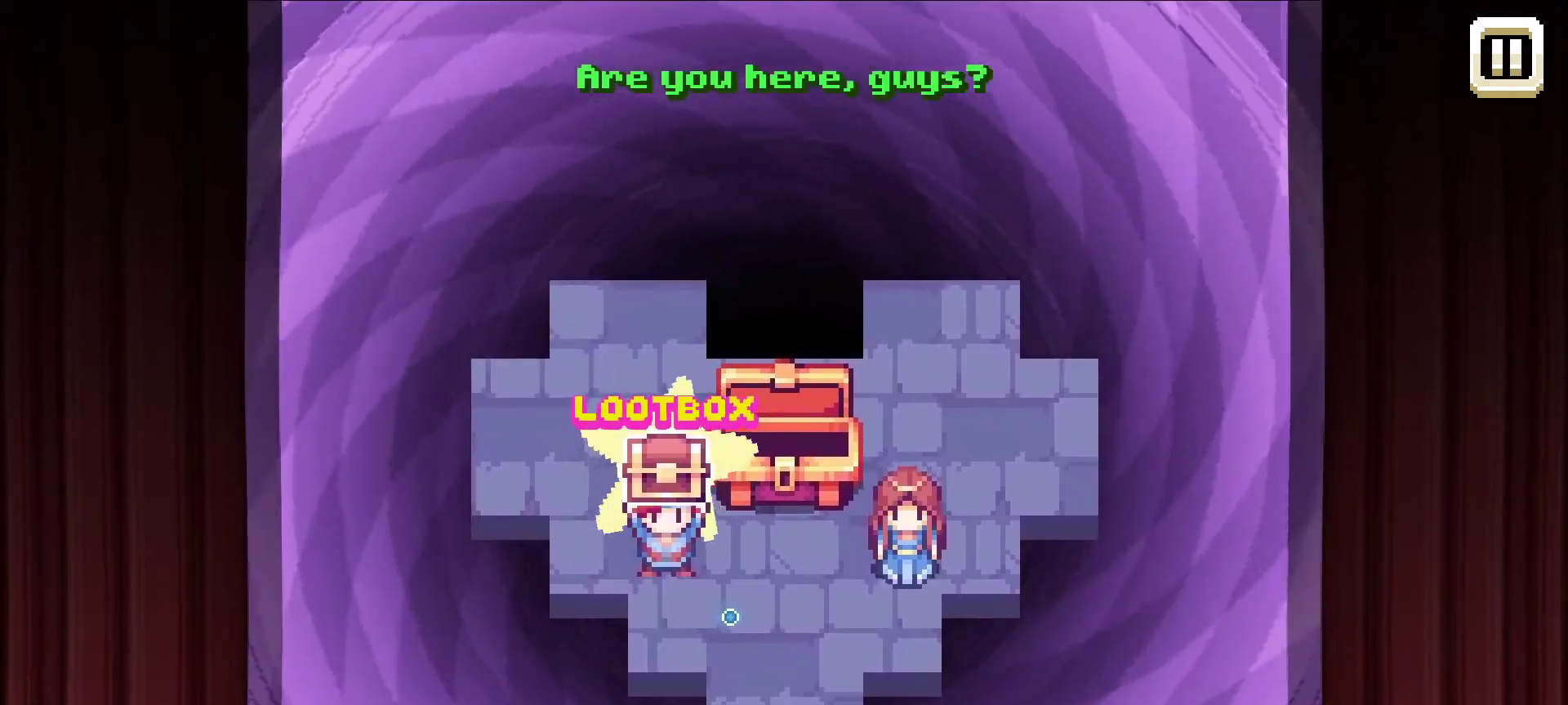
{"keys": [], "mouse": [], "mouse_move": "still", "events": []}
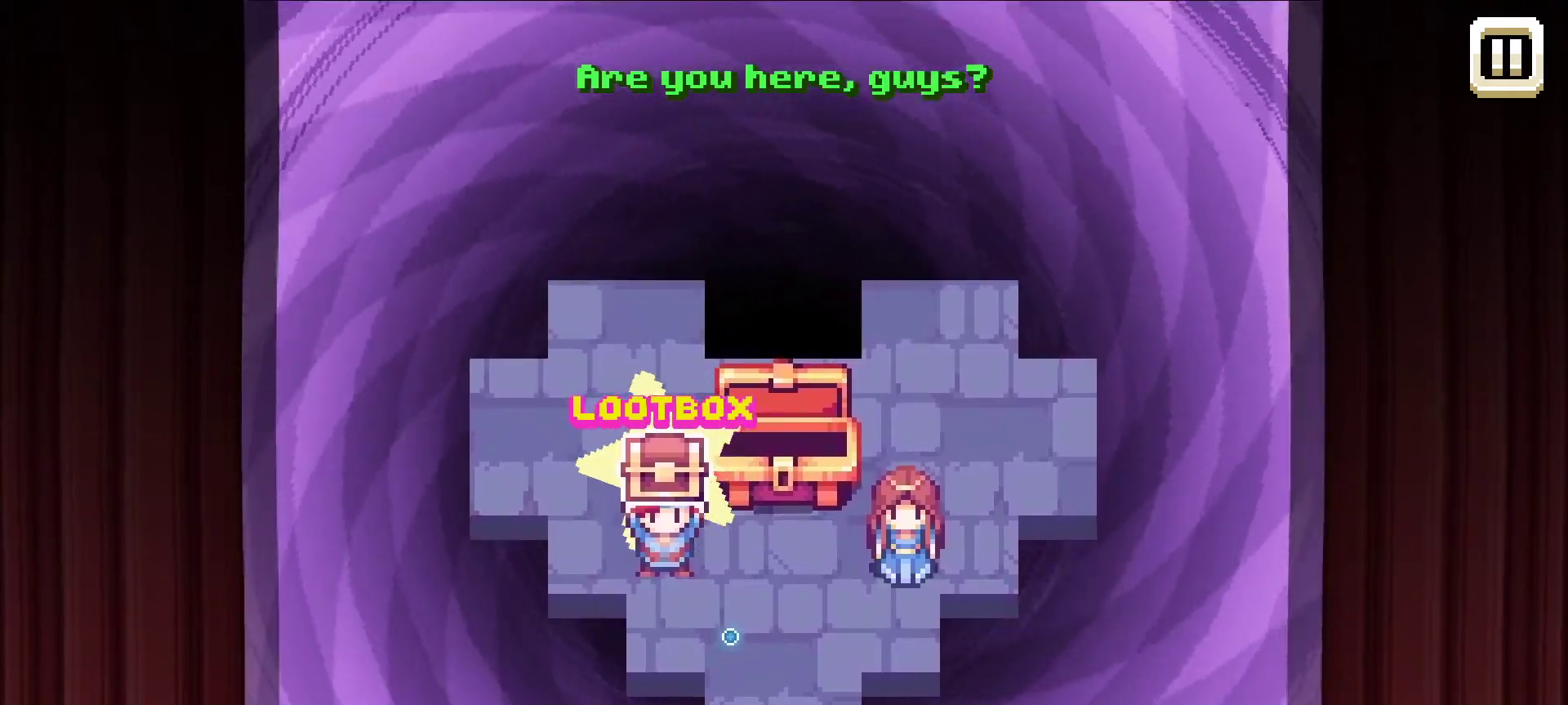
{"keys": [], "mouse": [], "mouse_move": "still", "events": []}
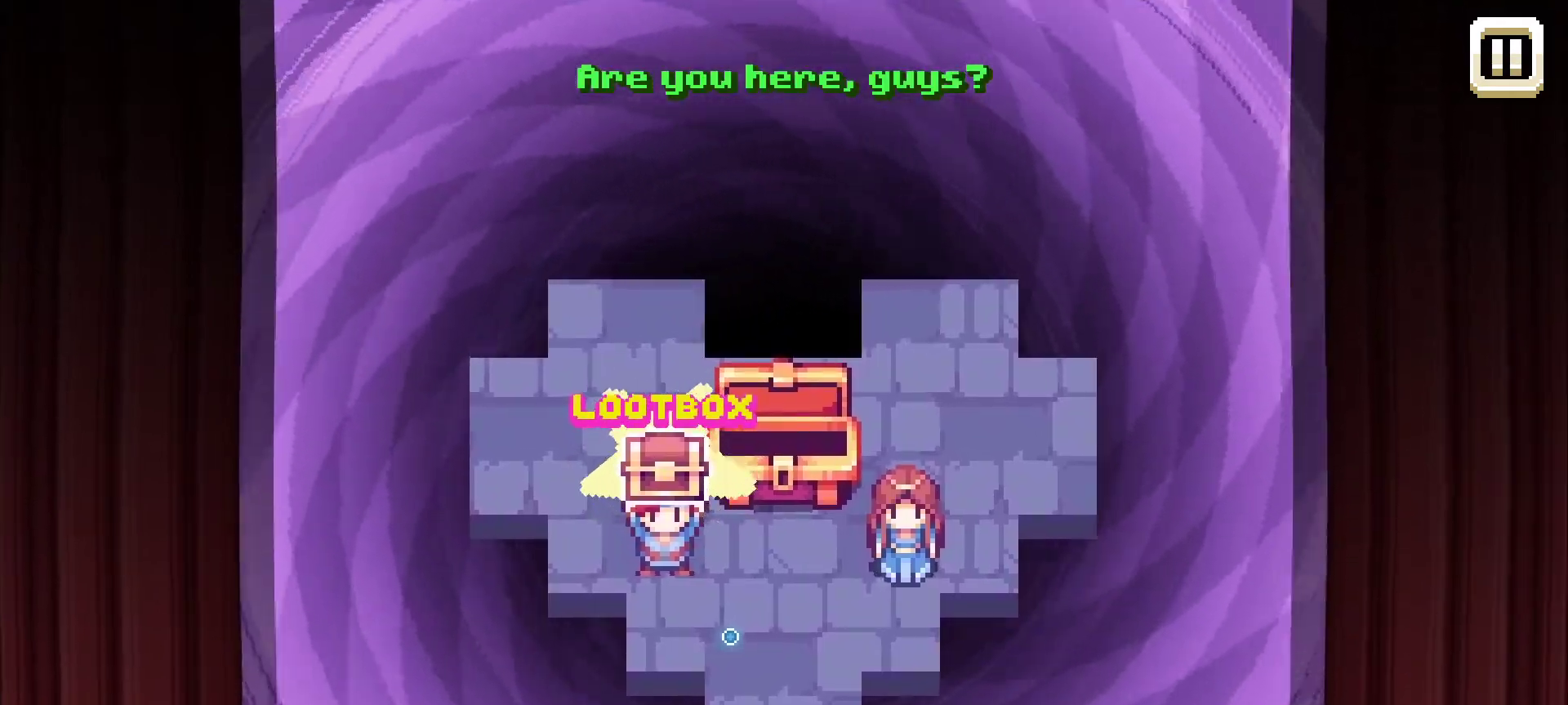
{"keys": [], "mouse": [], "mouse_move": "still", "events": []}
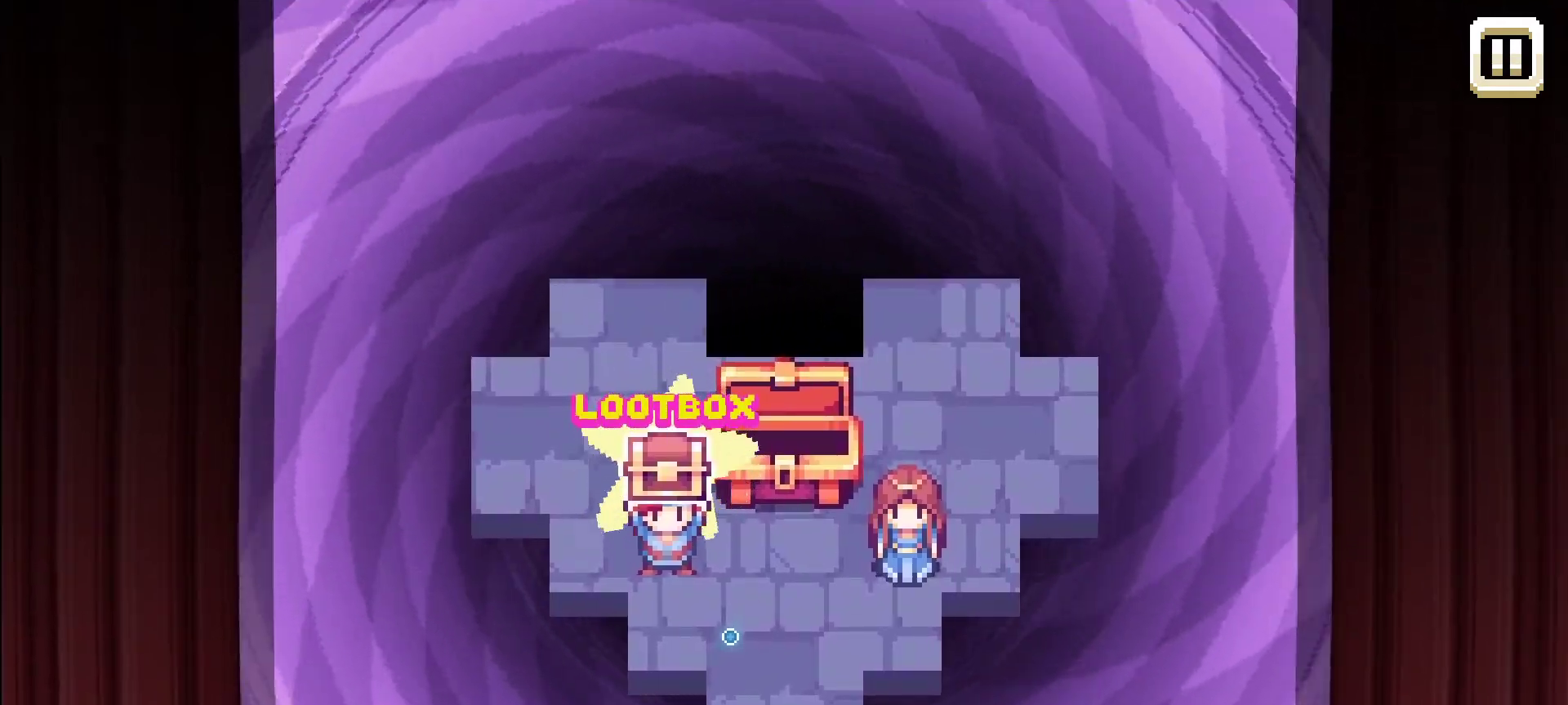
{"keys": [], "mouse": [], "mouse_move": "left", "events": []}
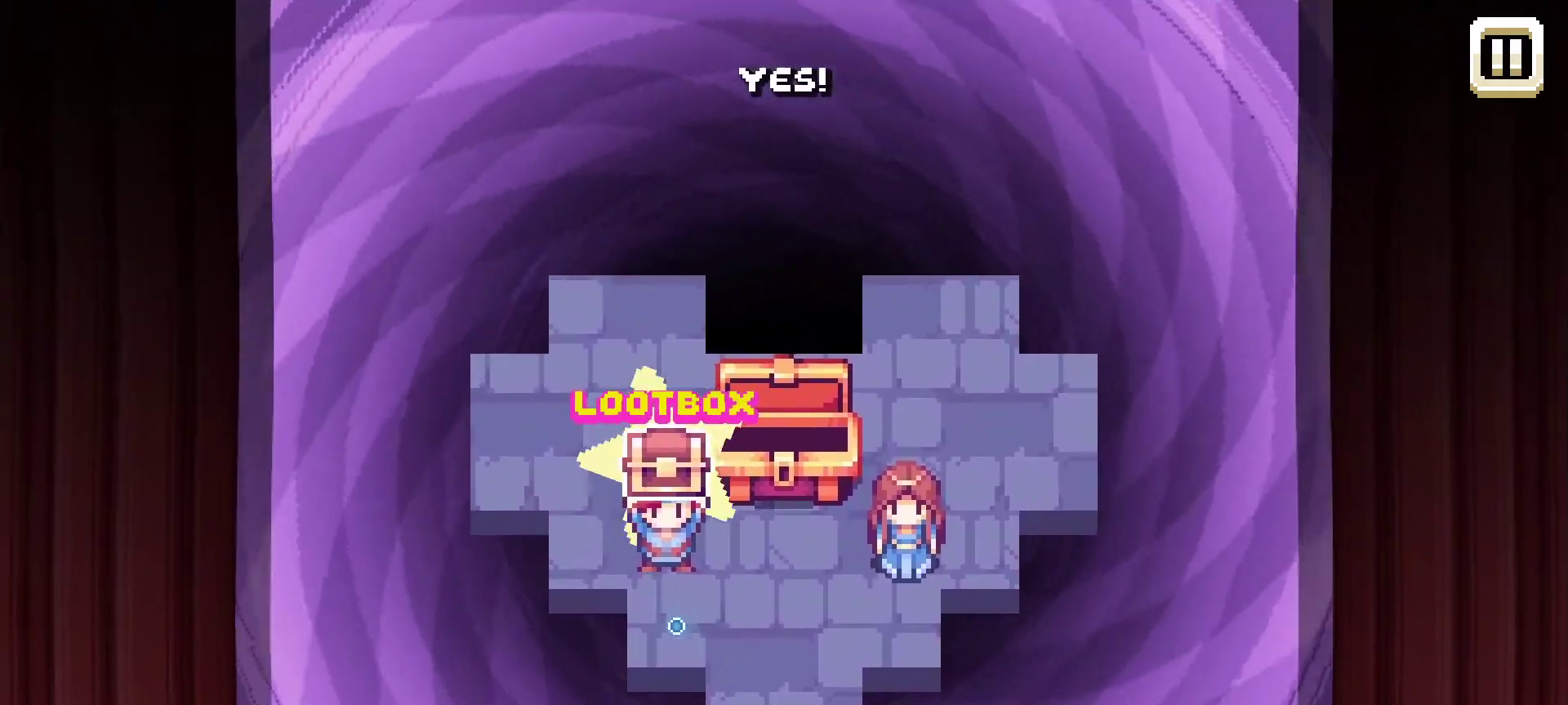
{"keys": [], "mouse": [], "mouse_move": "still", "events": []}
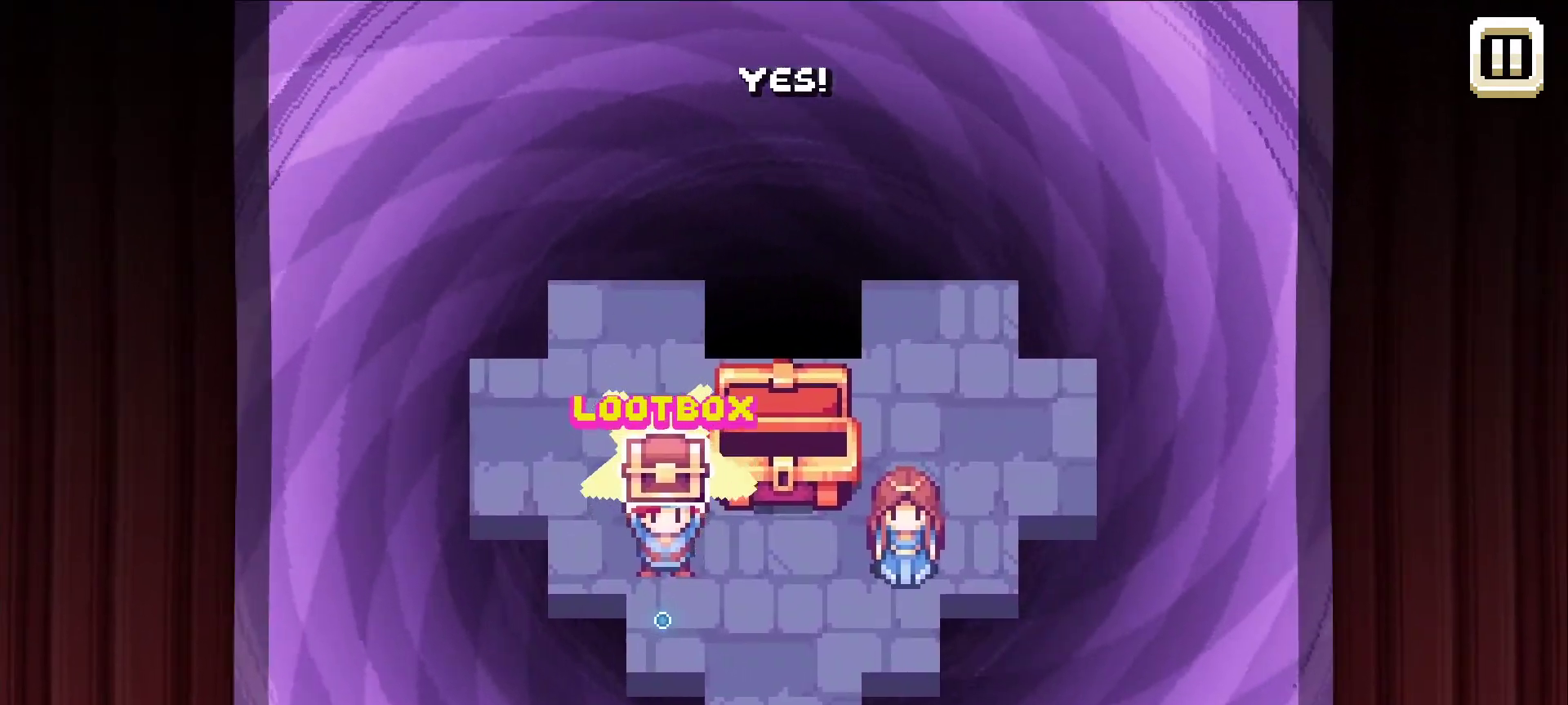
{"keys": [], "mouse": [], "mouse_move": "up", "events": []}
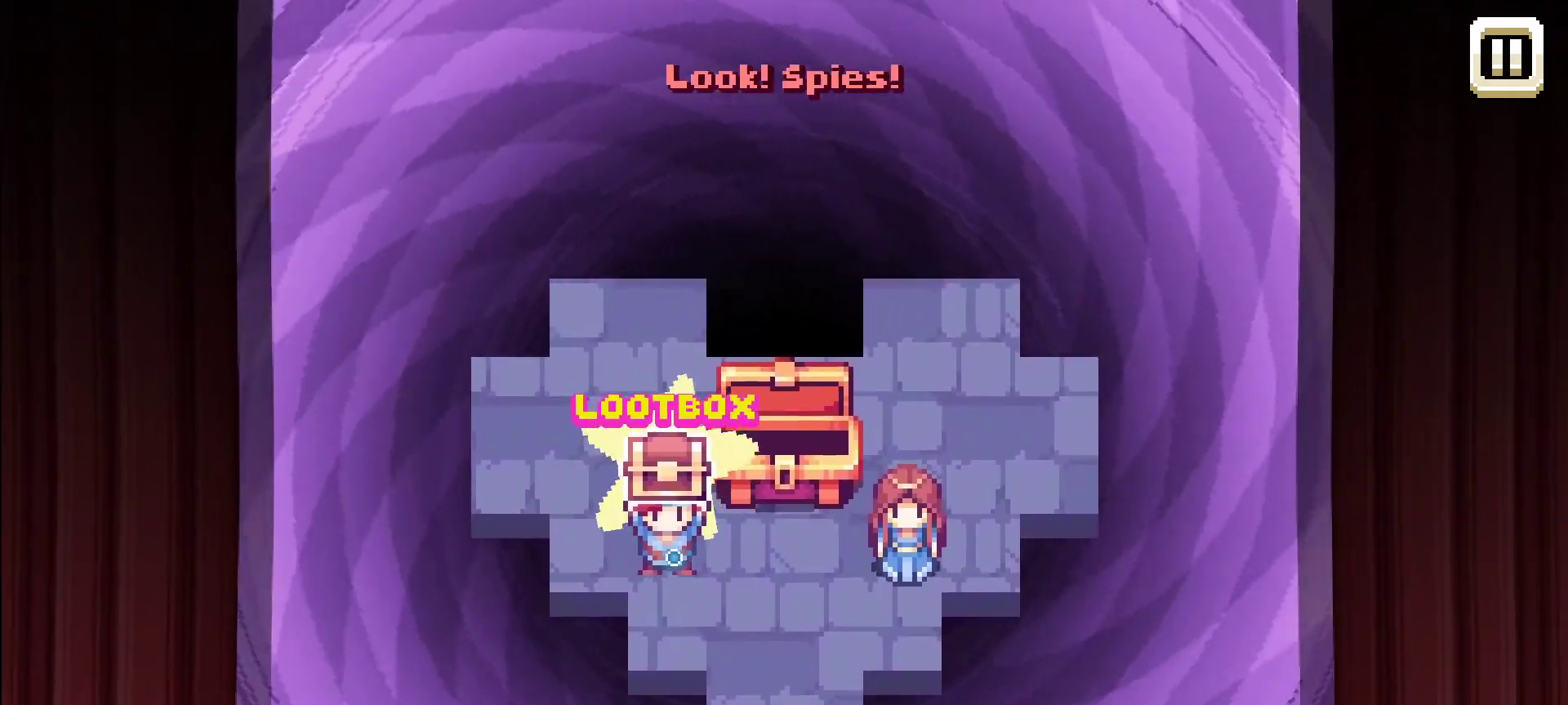
{"keys": [], "mouse": [], "mouse_move": "still", "events": []}
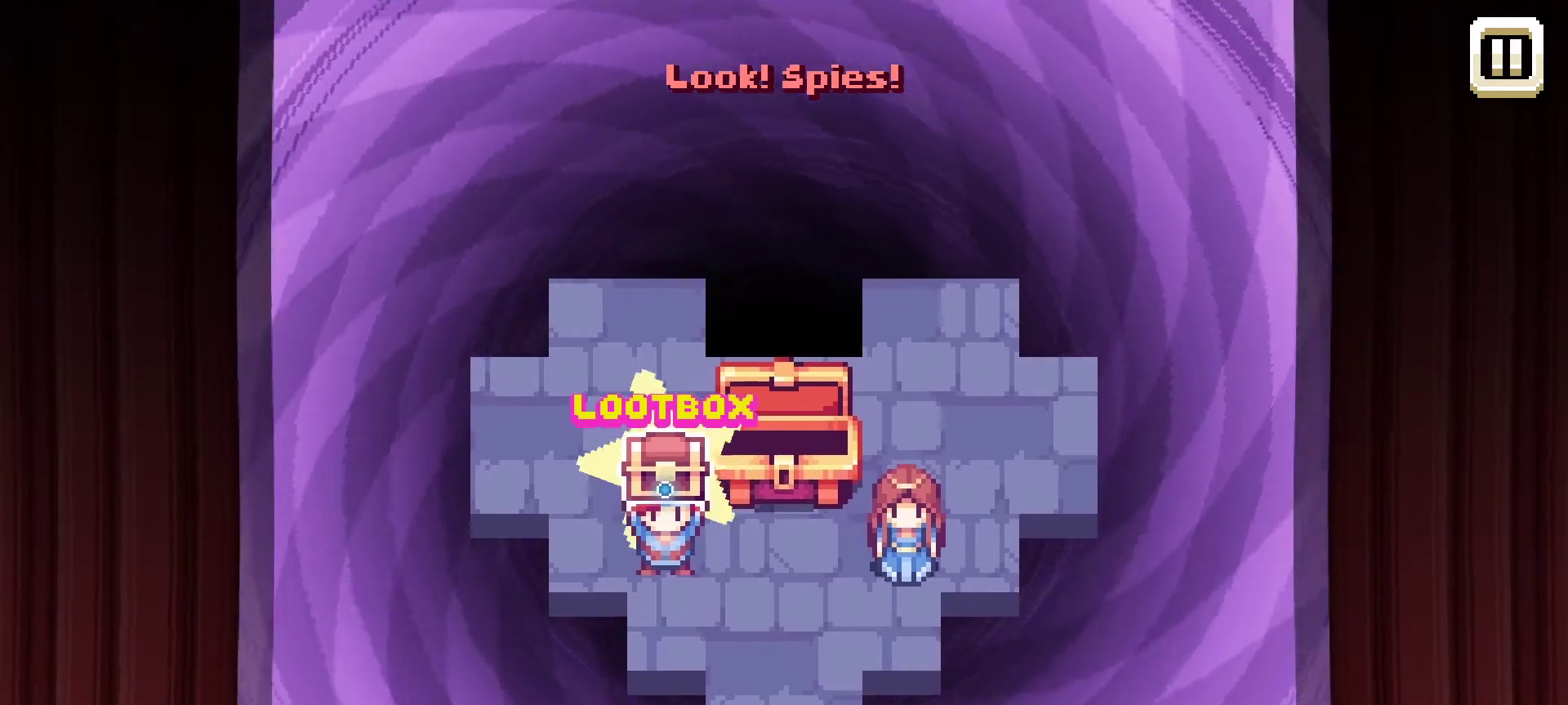
{"keys": [], "mouse": [], "mouse_move": "still", "events": [[267, "mouse_left", "down"], [367, "mouse_left", "up"]]}
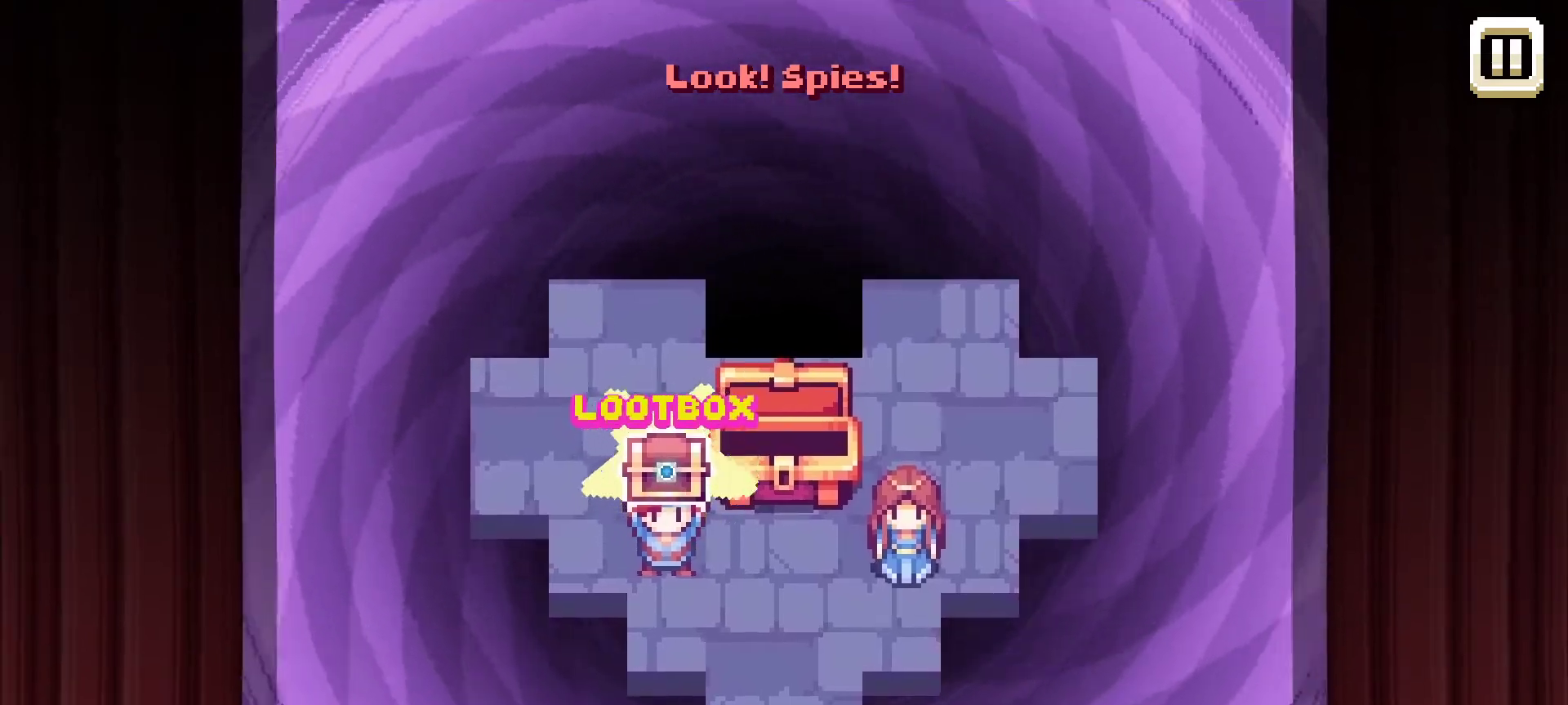
{"keys": [], "mouse": [], "mouse_move": "still", "events": []}
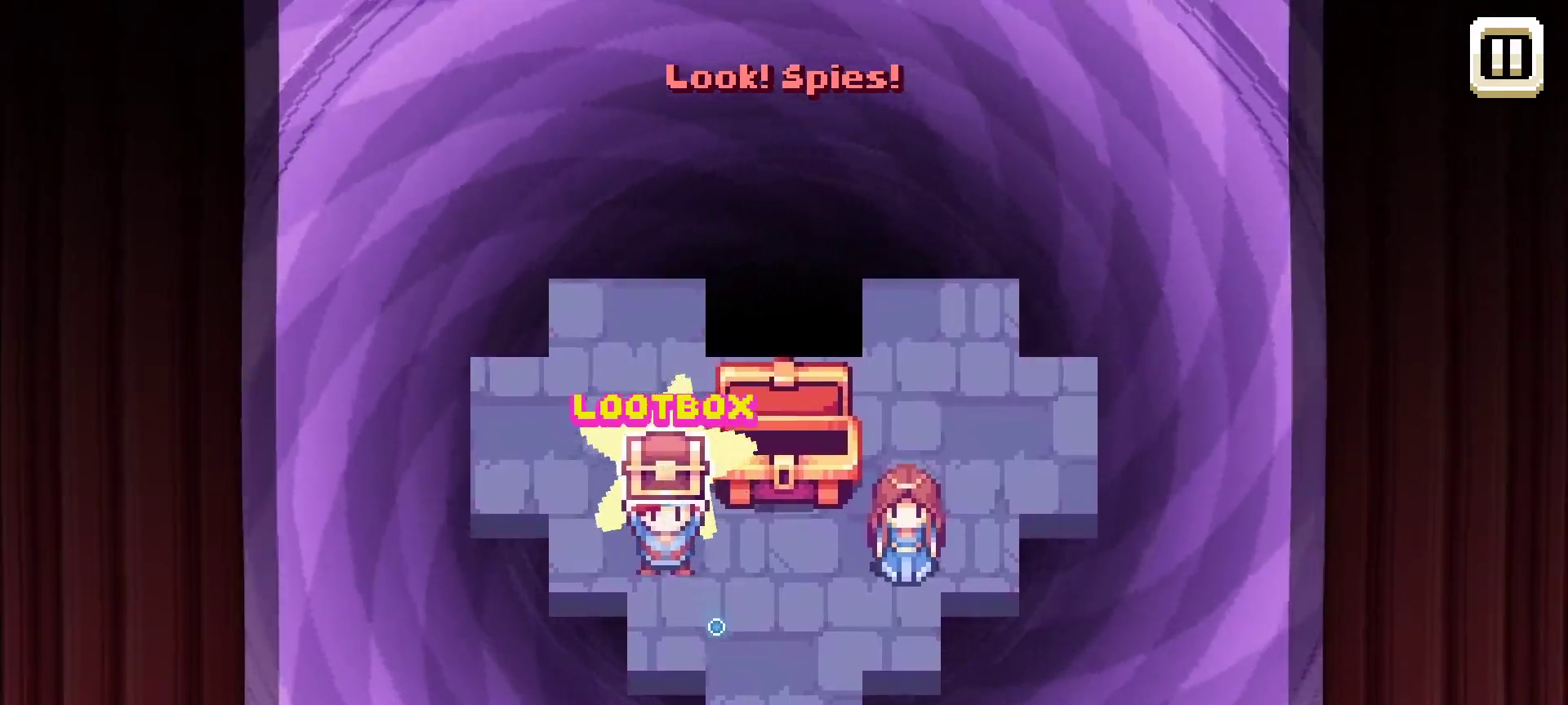
{"keys": [], "mouse": [], "mouse_move": "still", "events": []}
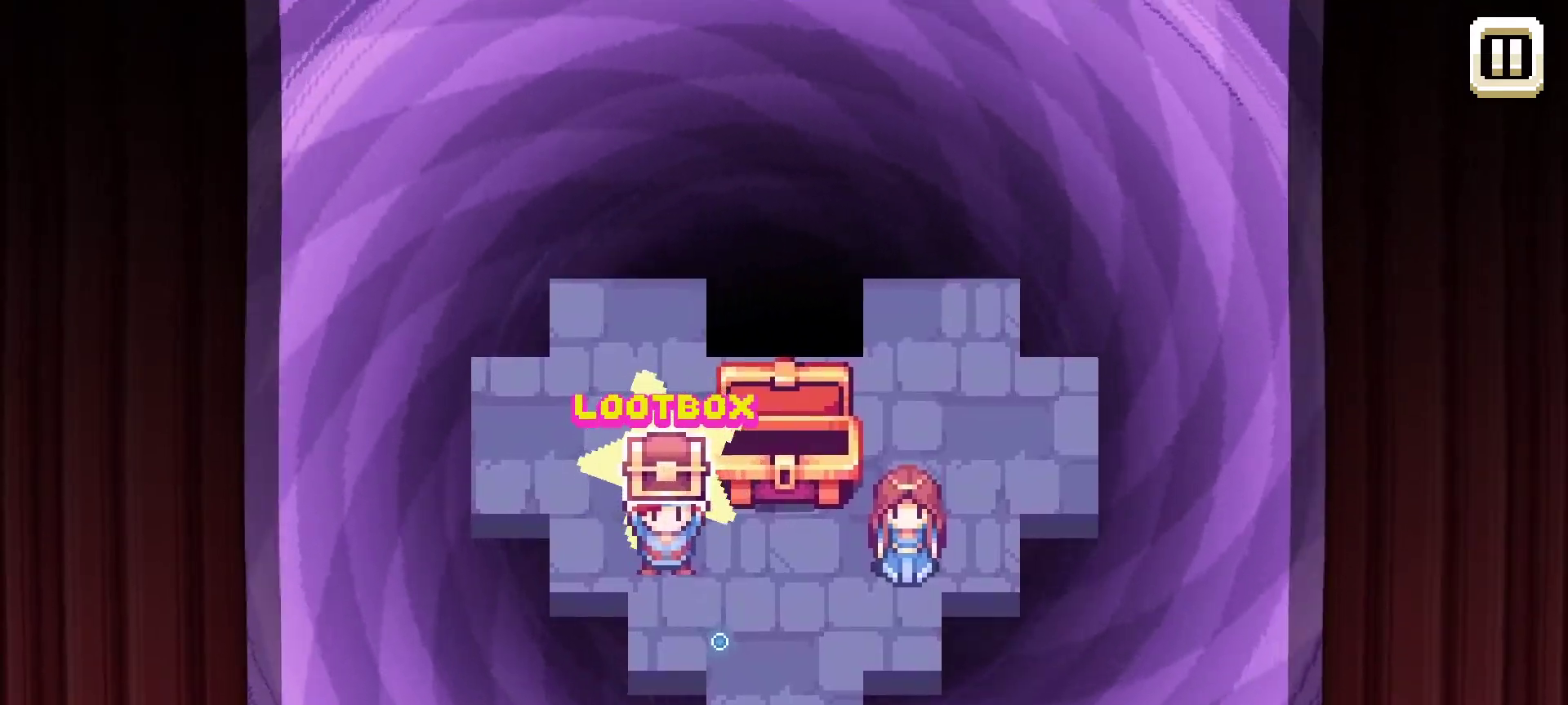
{"keys": [], "mouse": [], "mouse_move": "still", "events": []}
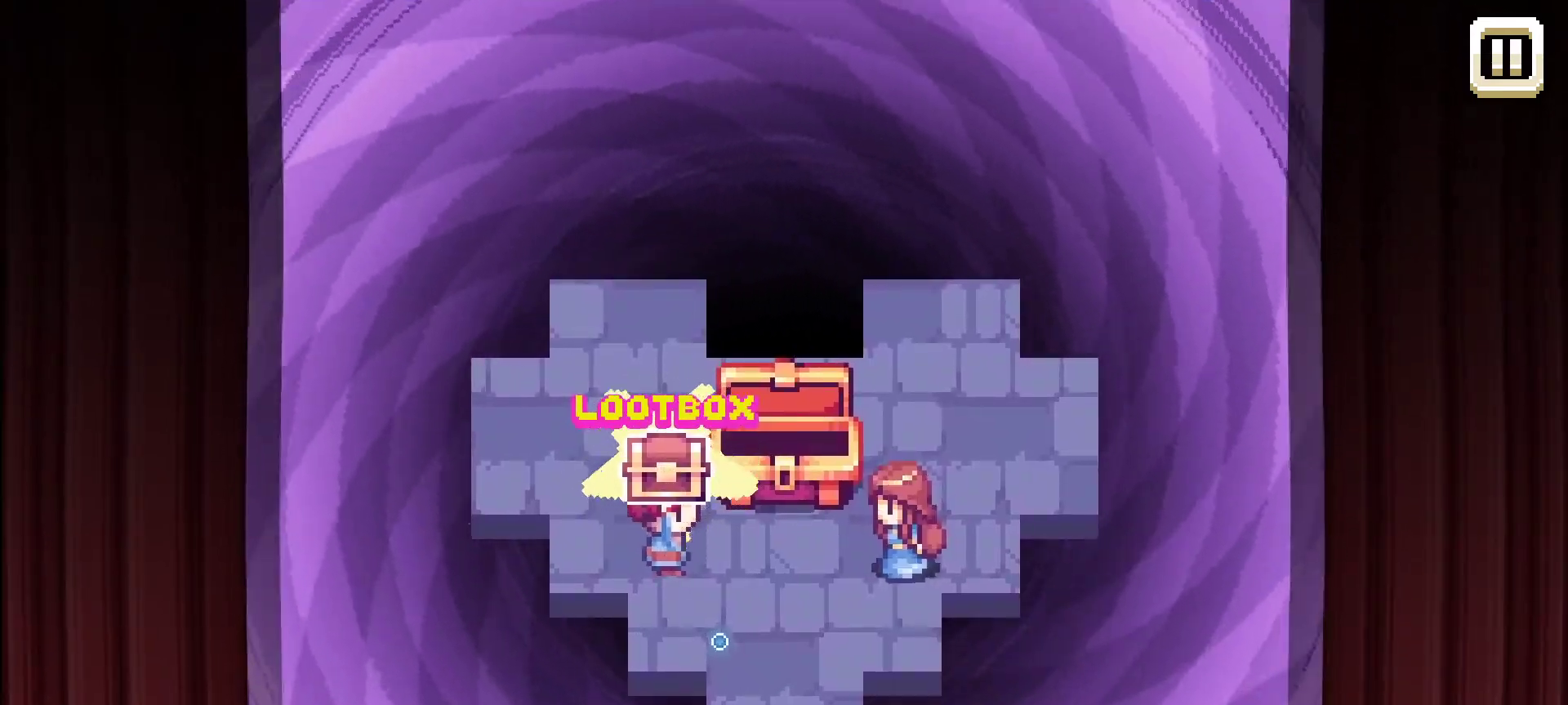
{"keys": [], "mouse": [], "mouse_move": "still", "events": []}
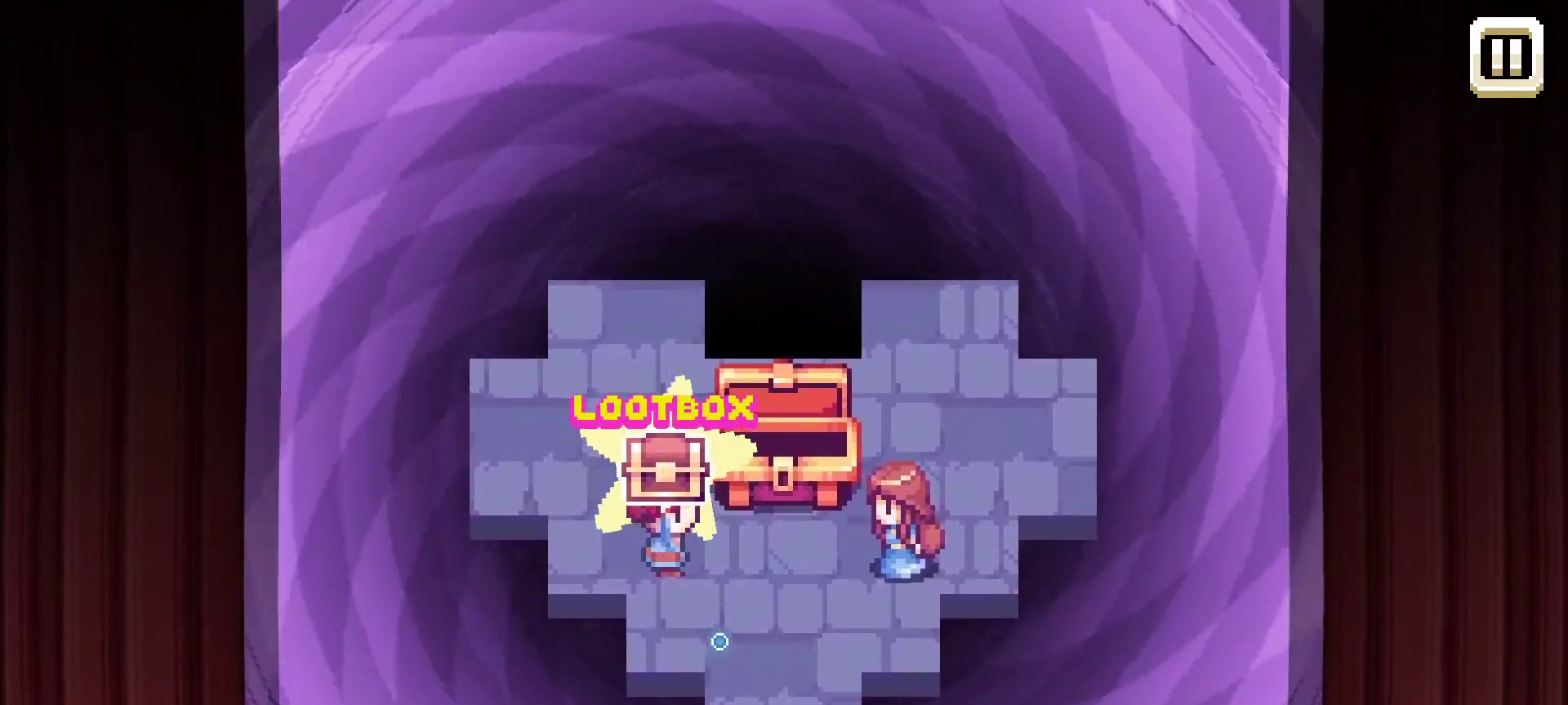
{"keys": [], "mouse": [], "mouse_move": "down", "events": []}
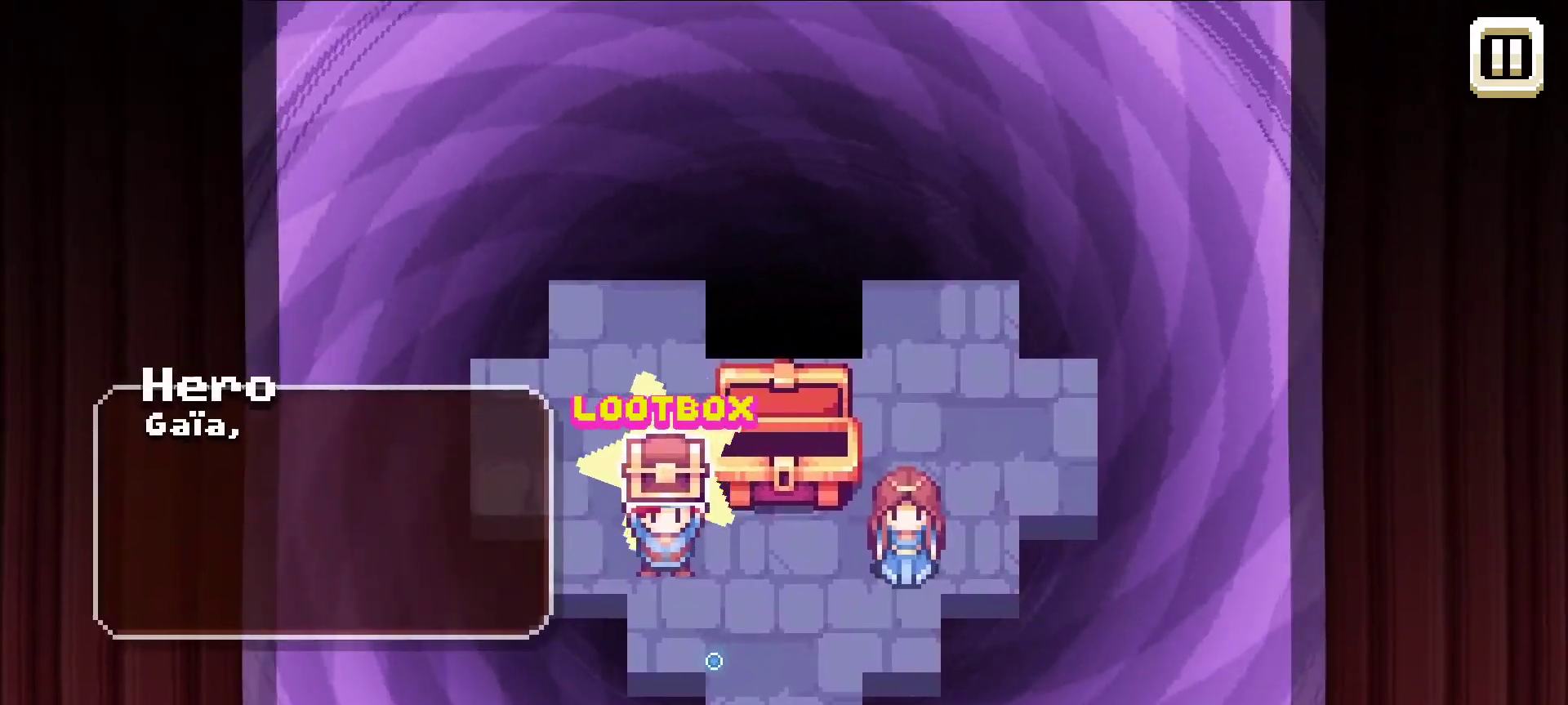
{"keys": [], "mouse": [], "mouse_move": "still", "events": []}